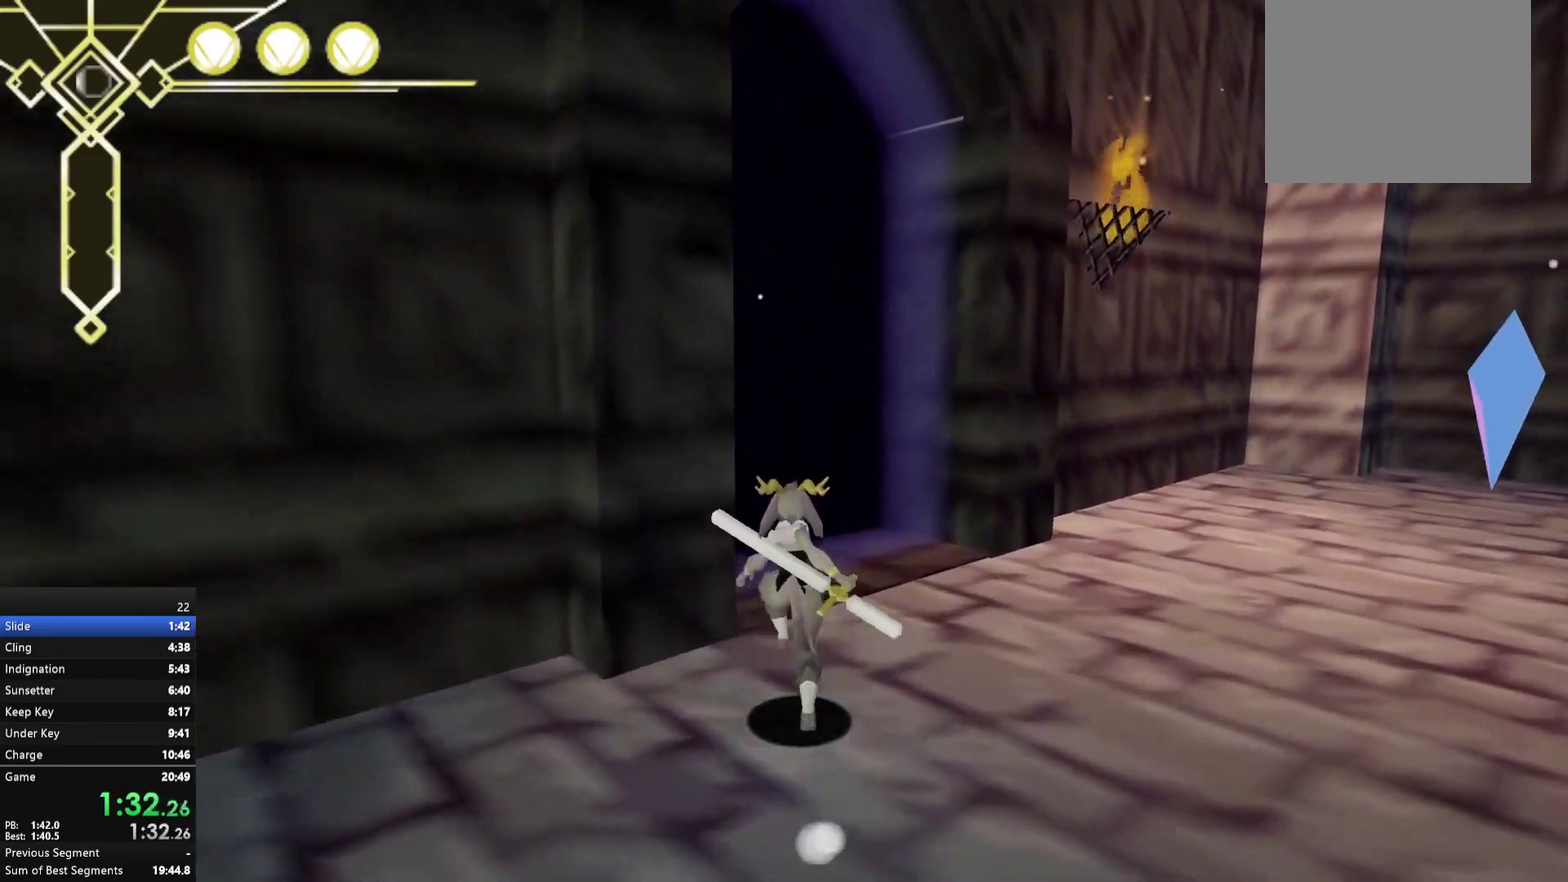
Gameplay with a controller (Xbox layout); each line is a JSON object with the inputs held at the frame after it. "events" lists button and stick changes between this image and that frame as [ms after this image, input, new state], when the widget could be followed in between. Not read: L3 R3 left_stick.
{"buttons": [], "right_stick": "center", "events": [[100, "right_stick", "left"], [283, "right_stick", "center"]]}
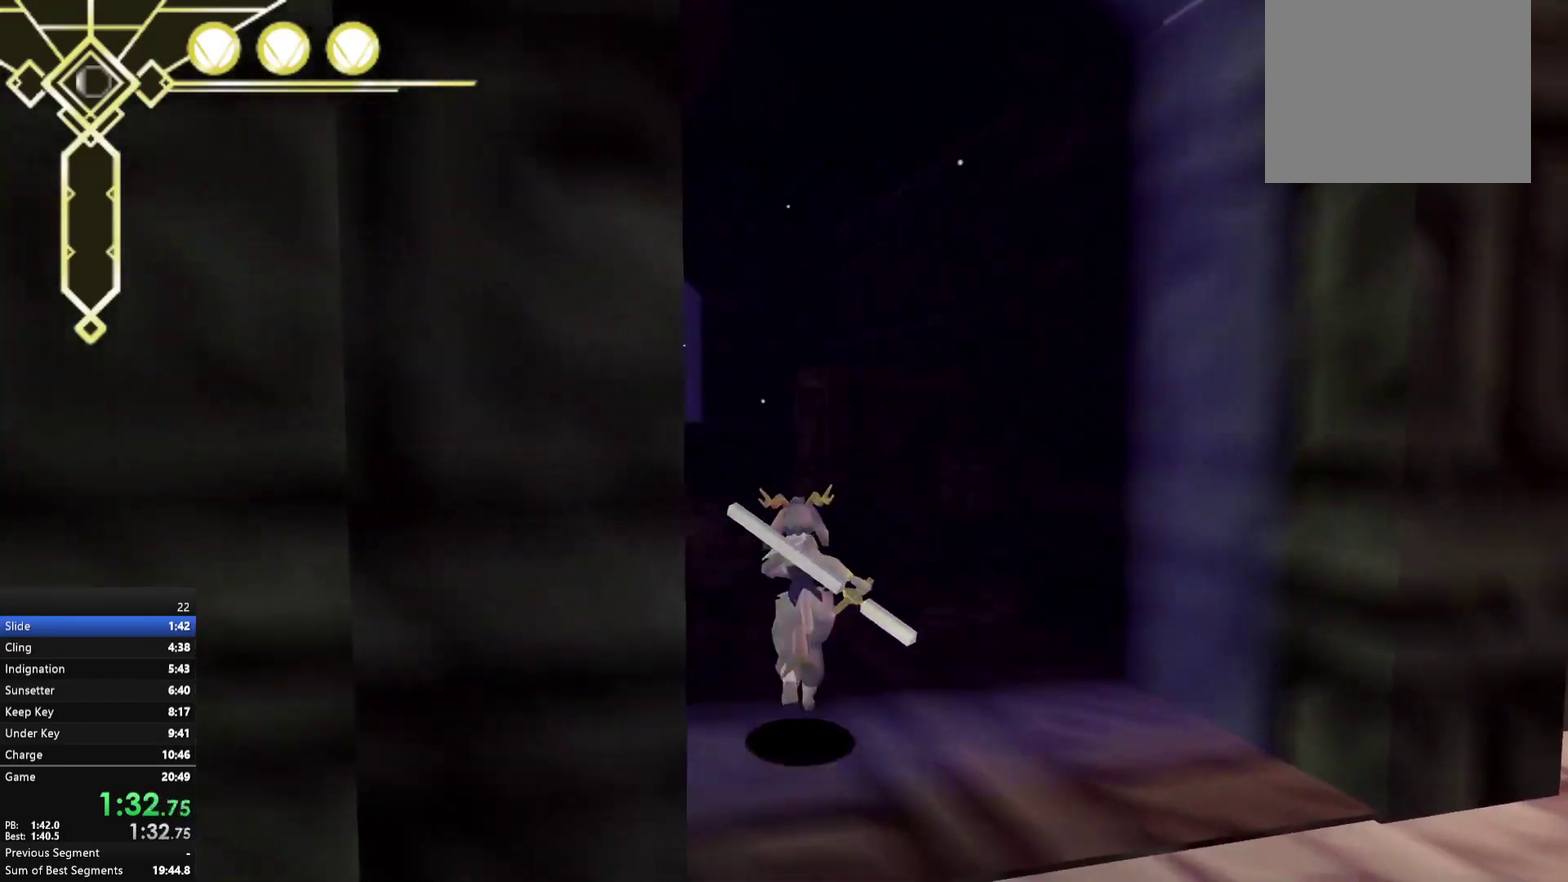
{"buttons": [], "right_stick": "center", "events": []}
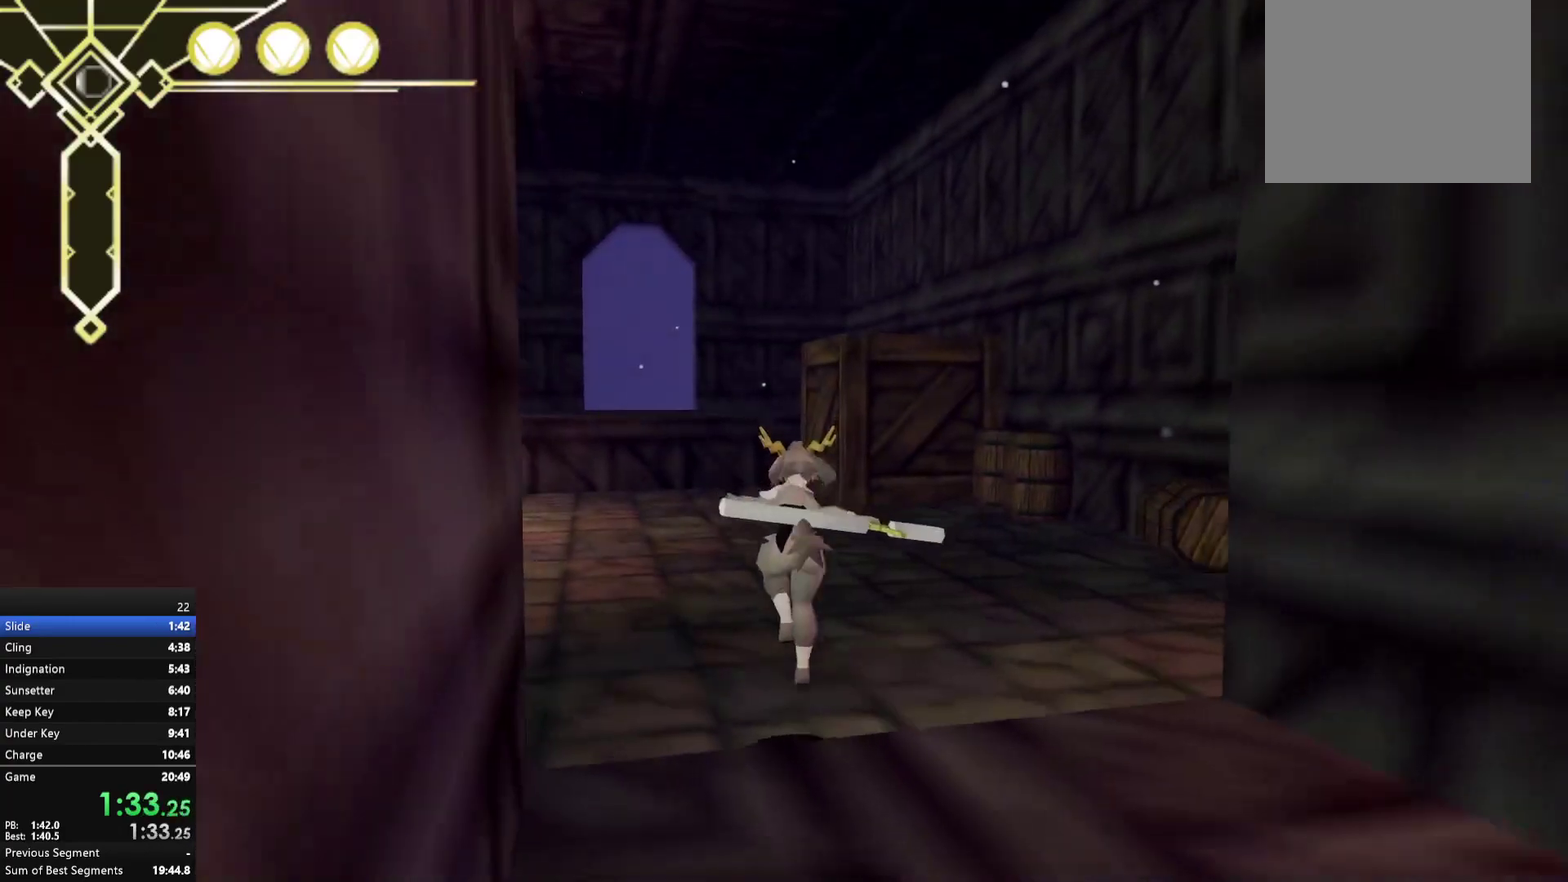
{"buttons": [], "right_stick": "center", "events": []}
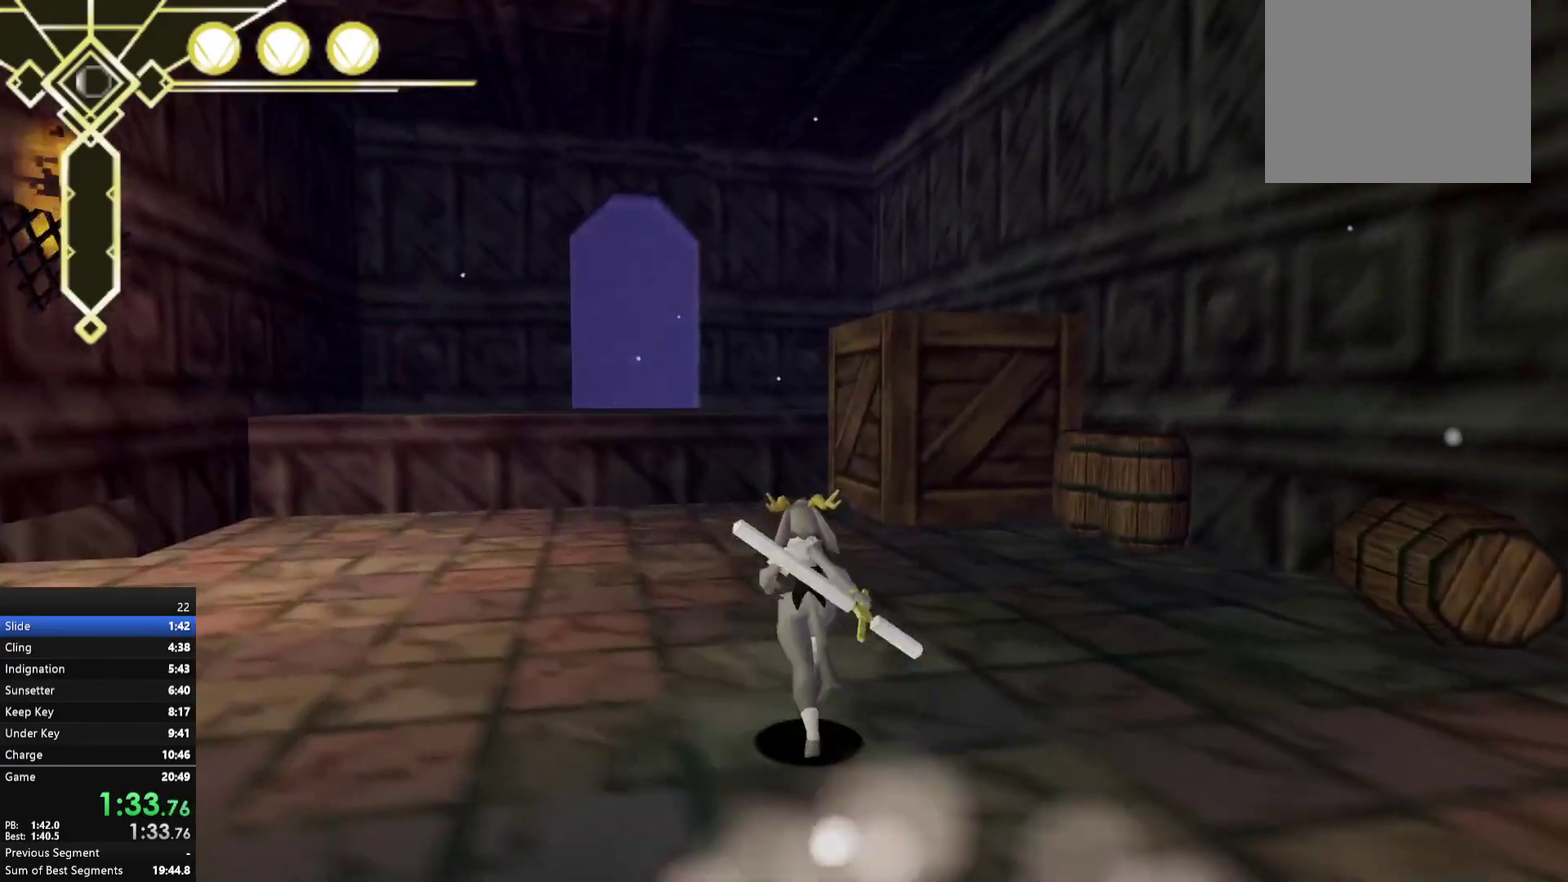
{"buttons": [], "right_stick": "center", "events": []}
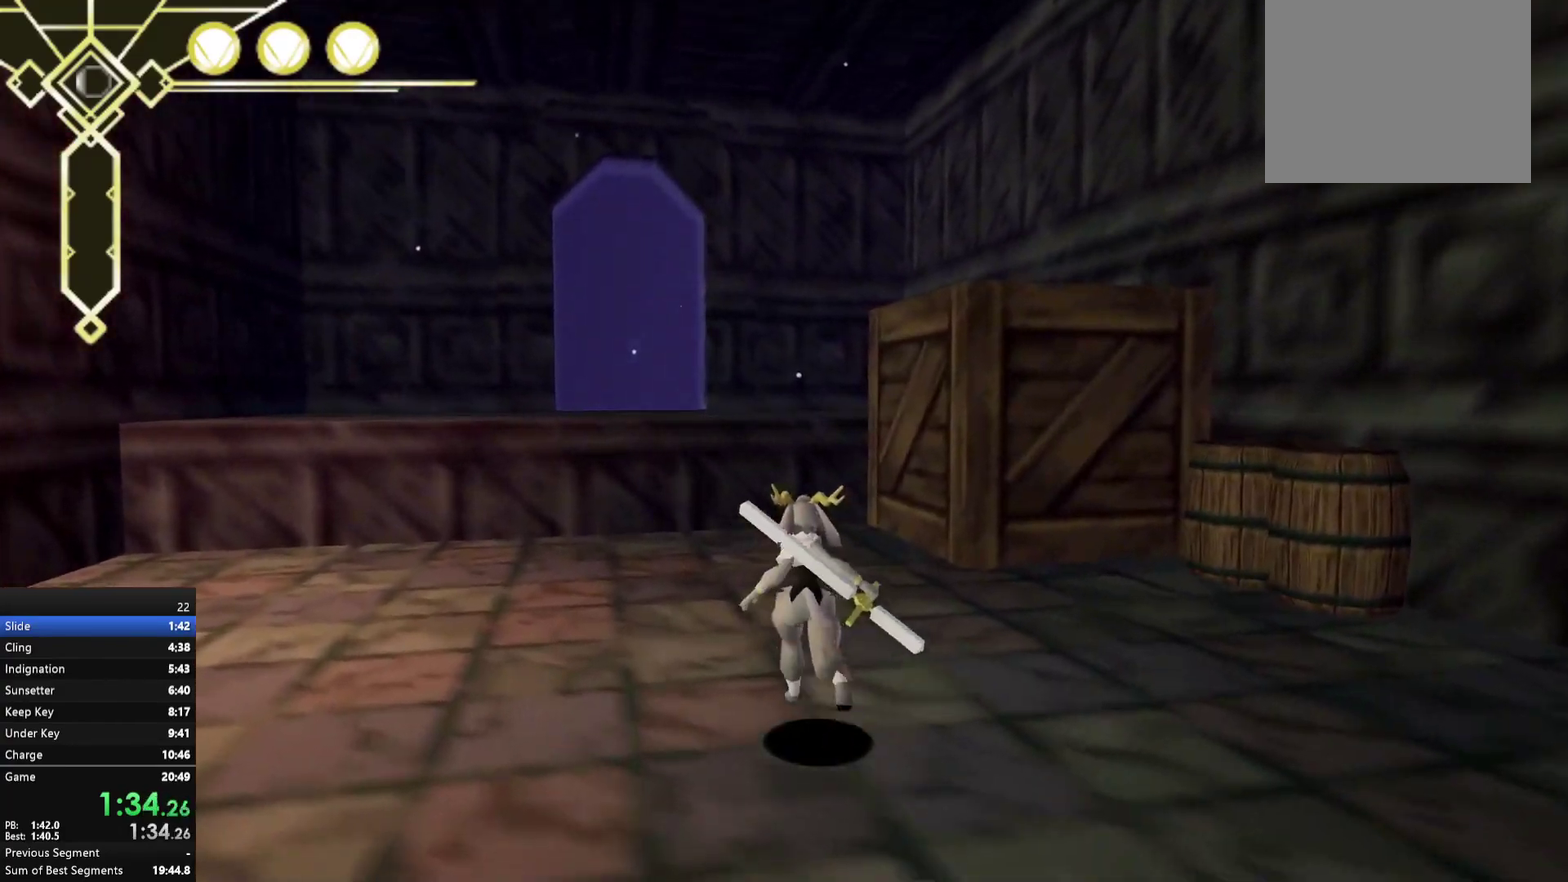
{"buttons": [], "right_stick": "center", "events": []}
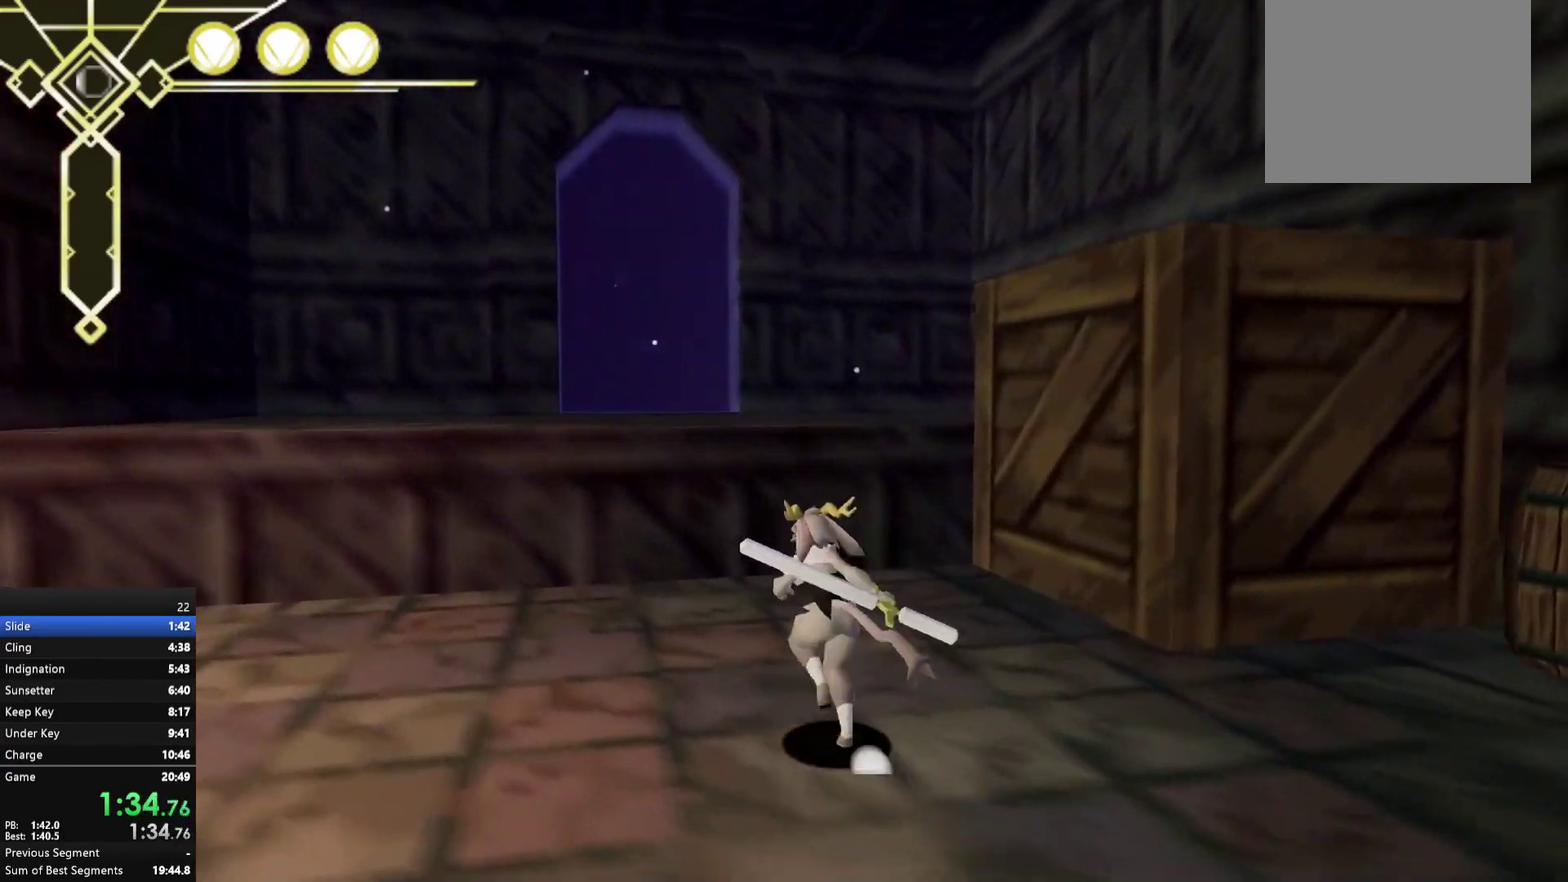
{"buttons": ["A"], "right_stick": "center", "events": [[317, "A", "down"]]}
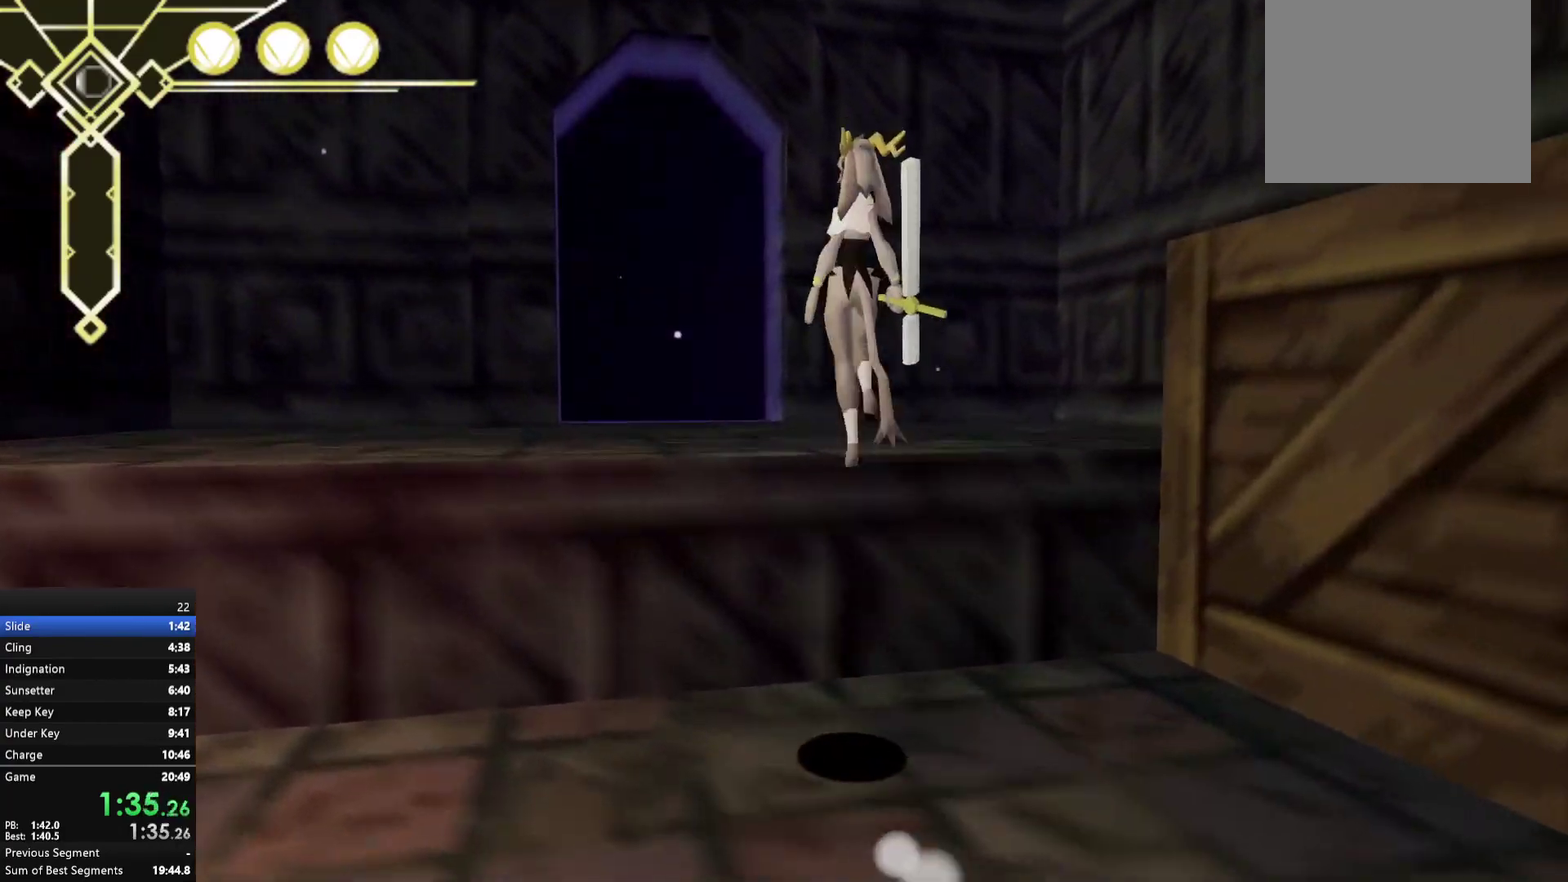
{"buttons": [], "right_stick": "center", "events": [[283, "A", "up"]]}
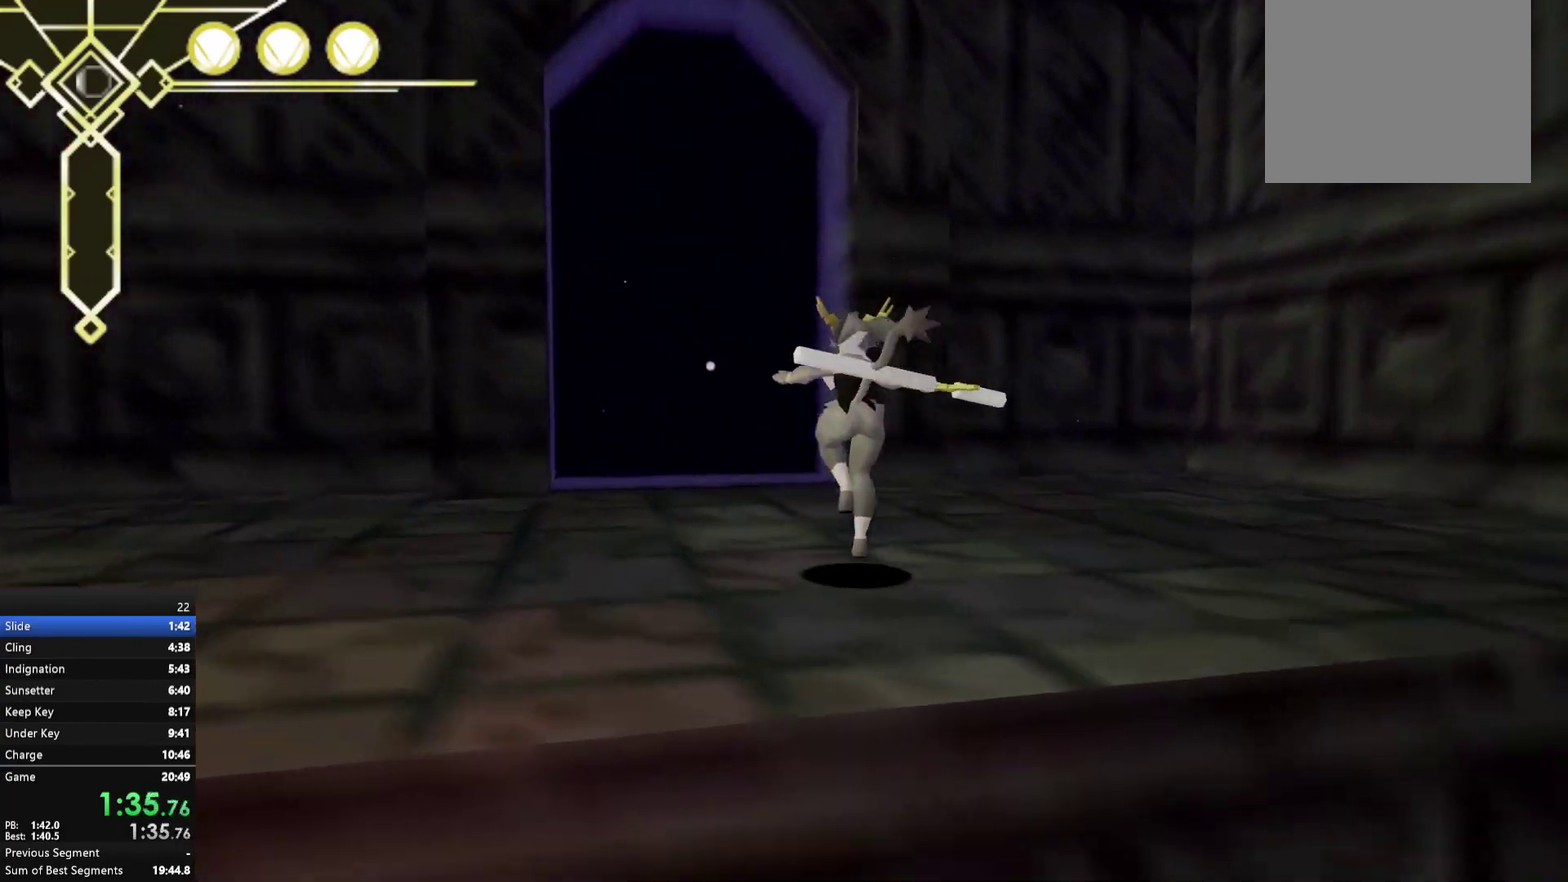
{"buttons": [], "right_stick": "center", "events": []}
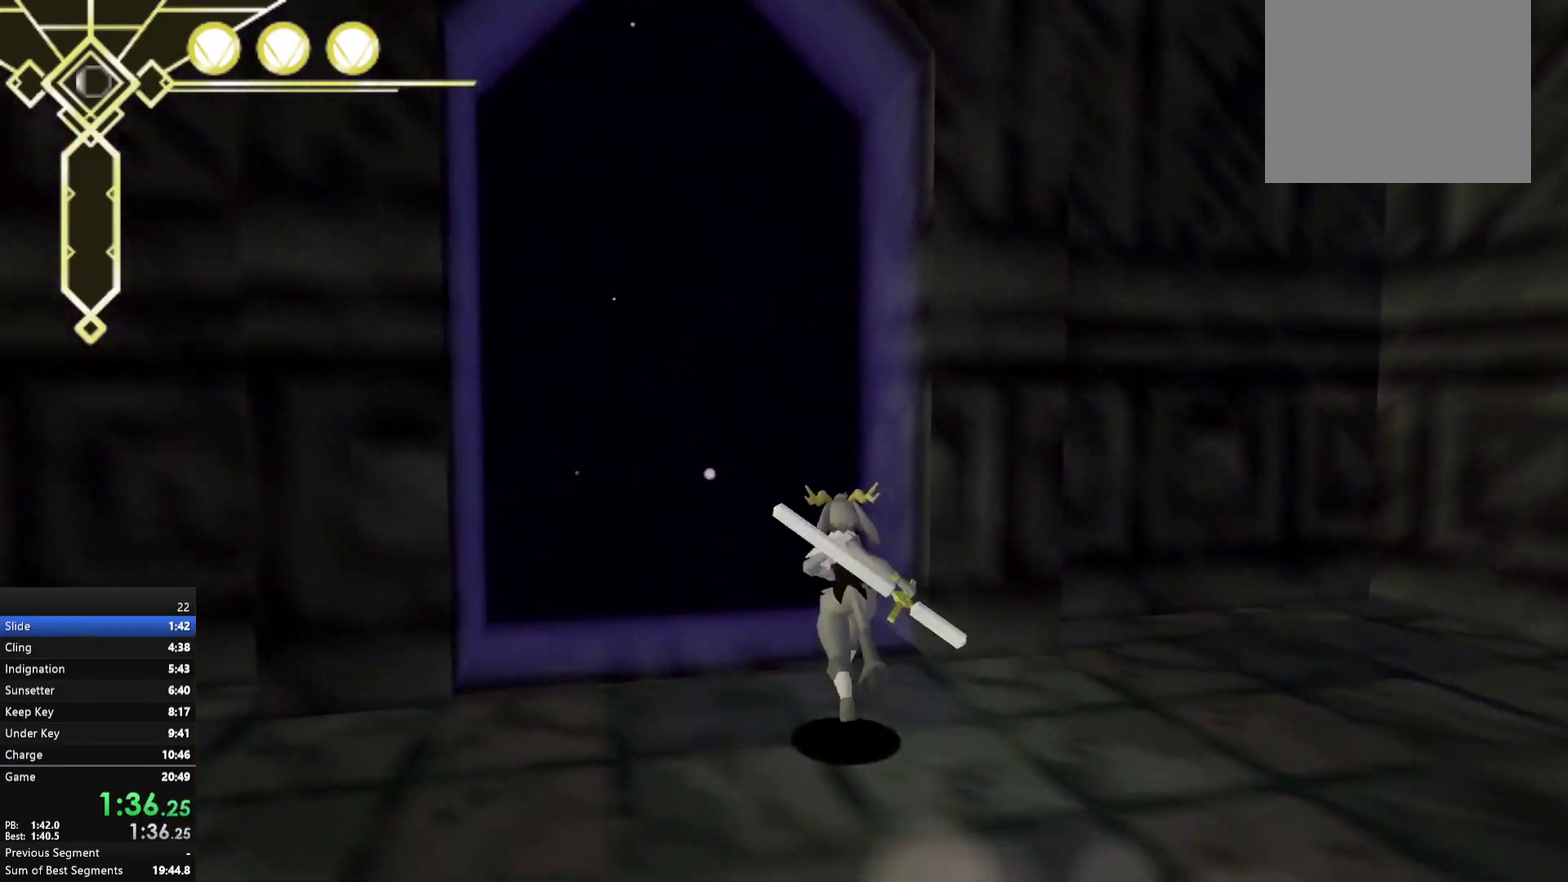
{"buttons": [], "right_stick": "center", "events": []}
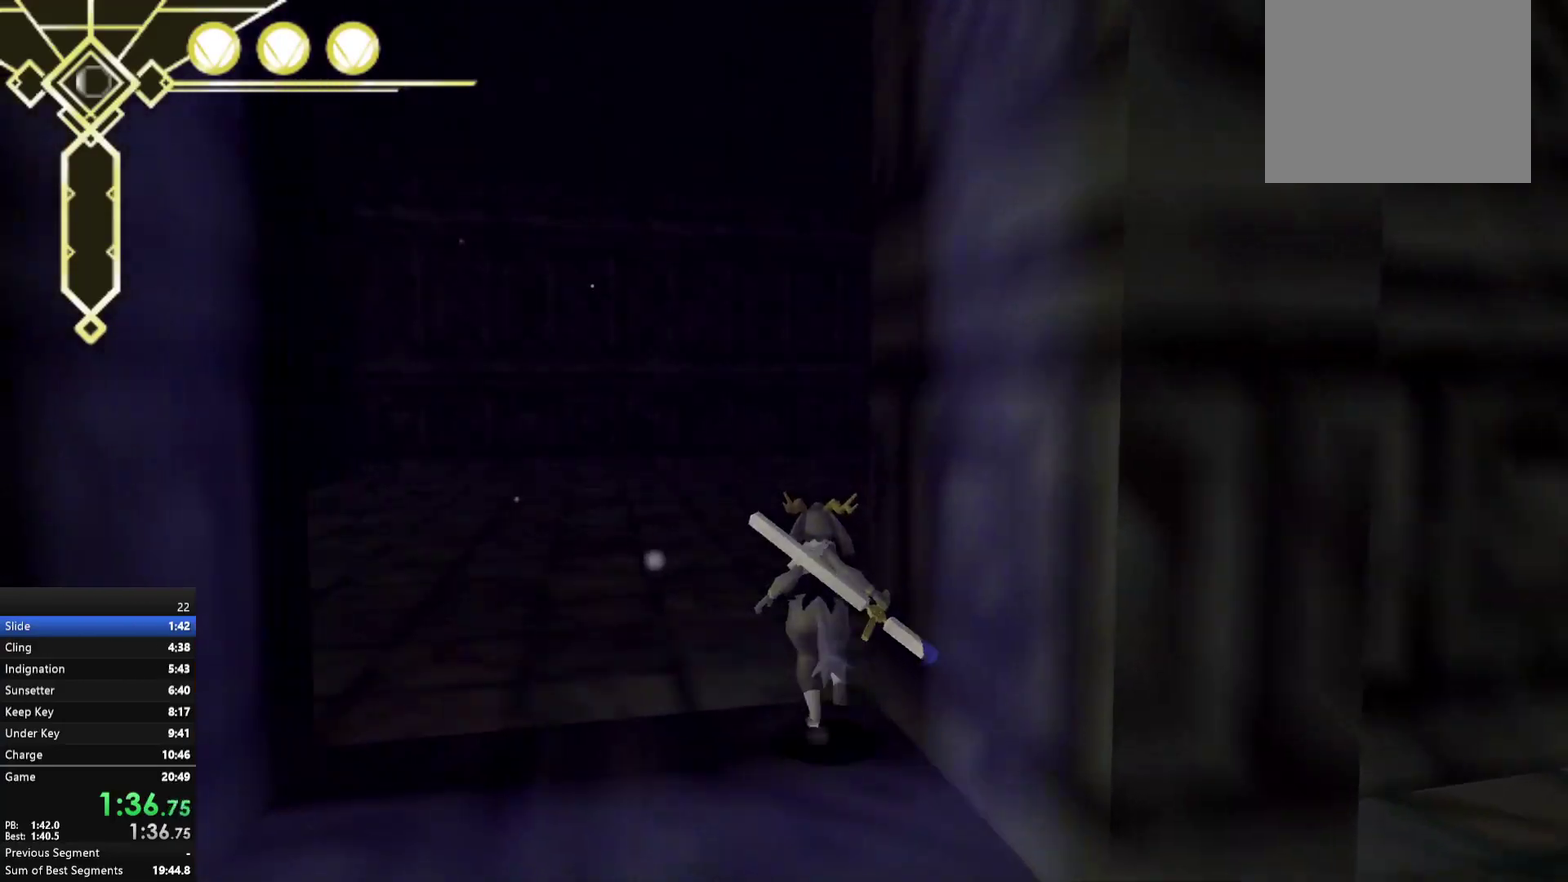
{"buttons": [], "right_stick": "right", "events": [[200, "right_stick", "right"]]}
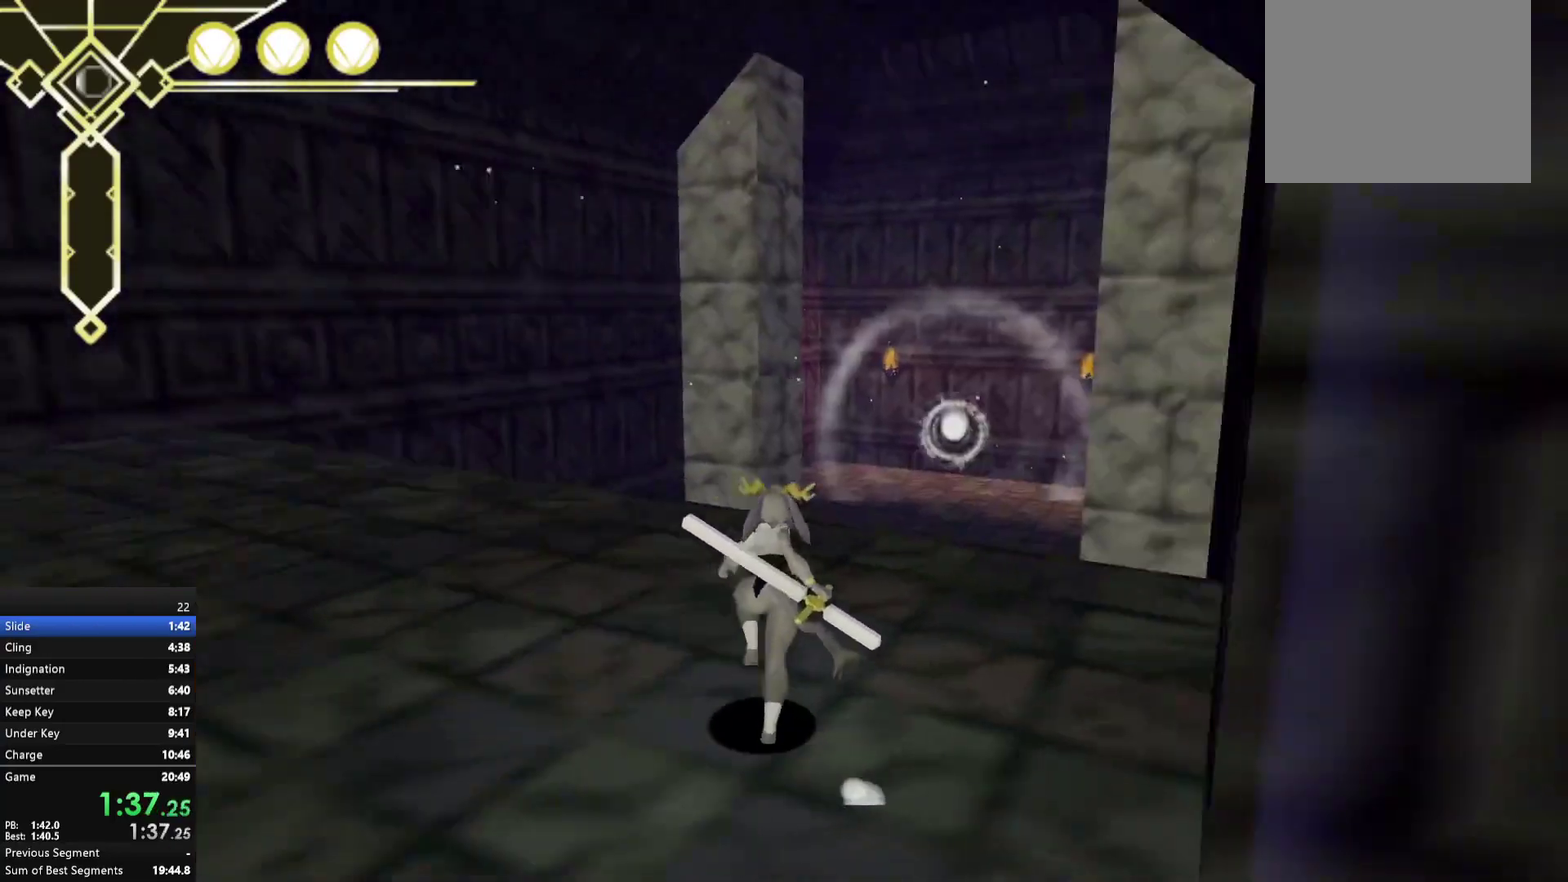
{"buttons": [], "right_stick": "center", "events": [[83, "right_stick", "center"]]}
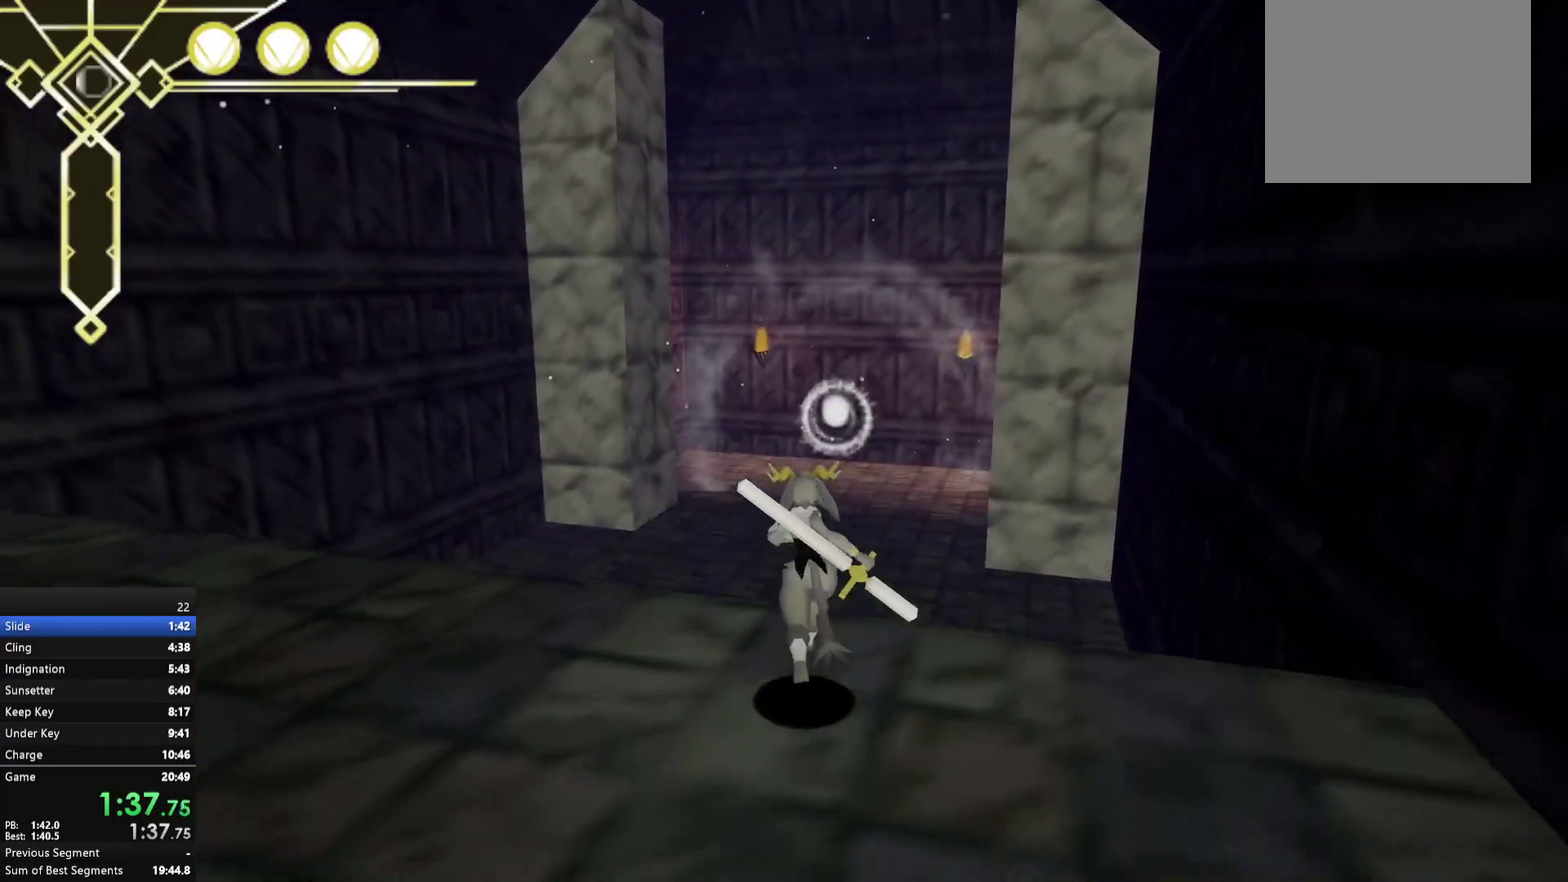
{"buttons": ["A"], "right_stick": "center", "events": [[250, "A", "down"]]}
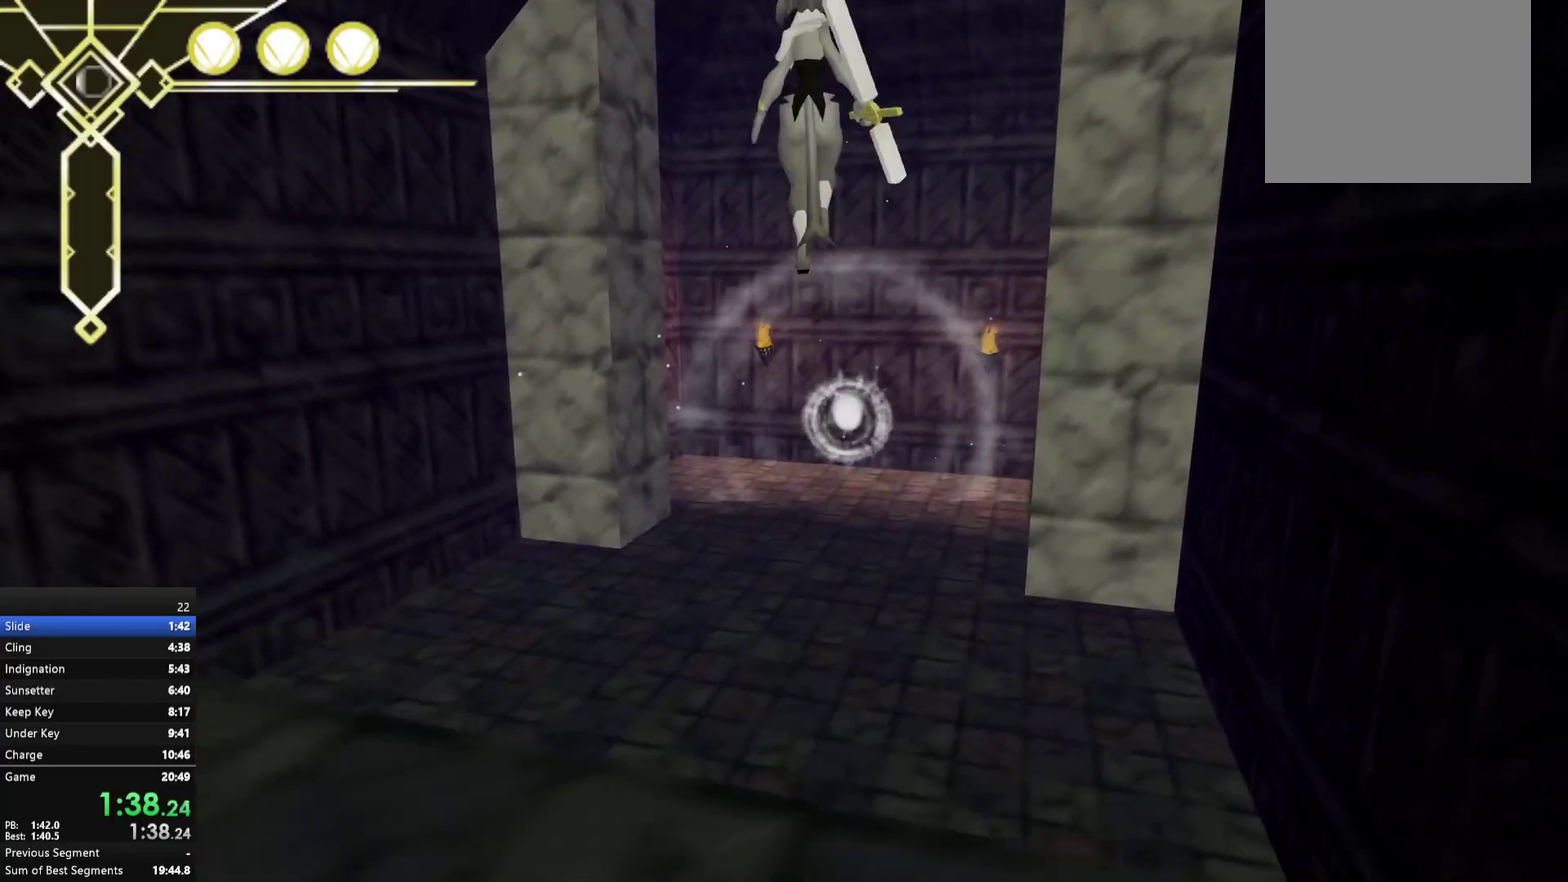
{"buttons": [], "right_stick": "center", "events": [[433, "A", "up"]]}
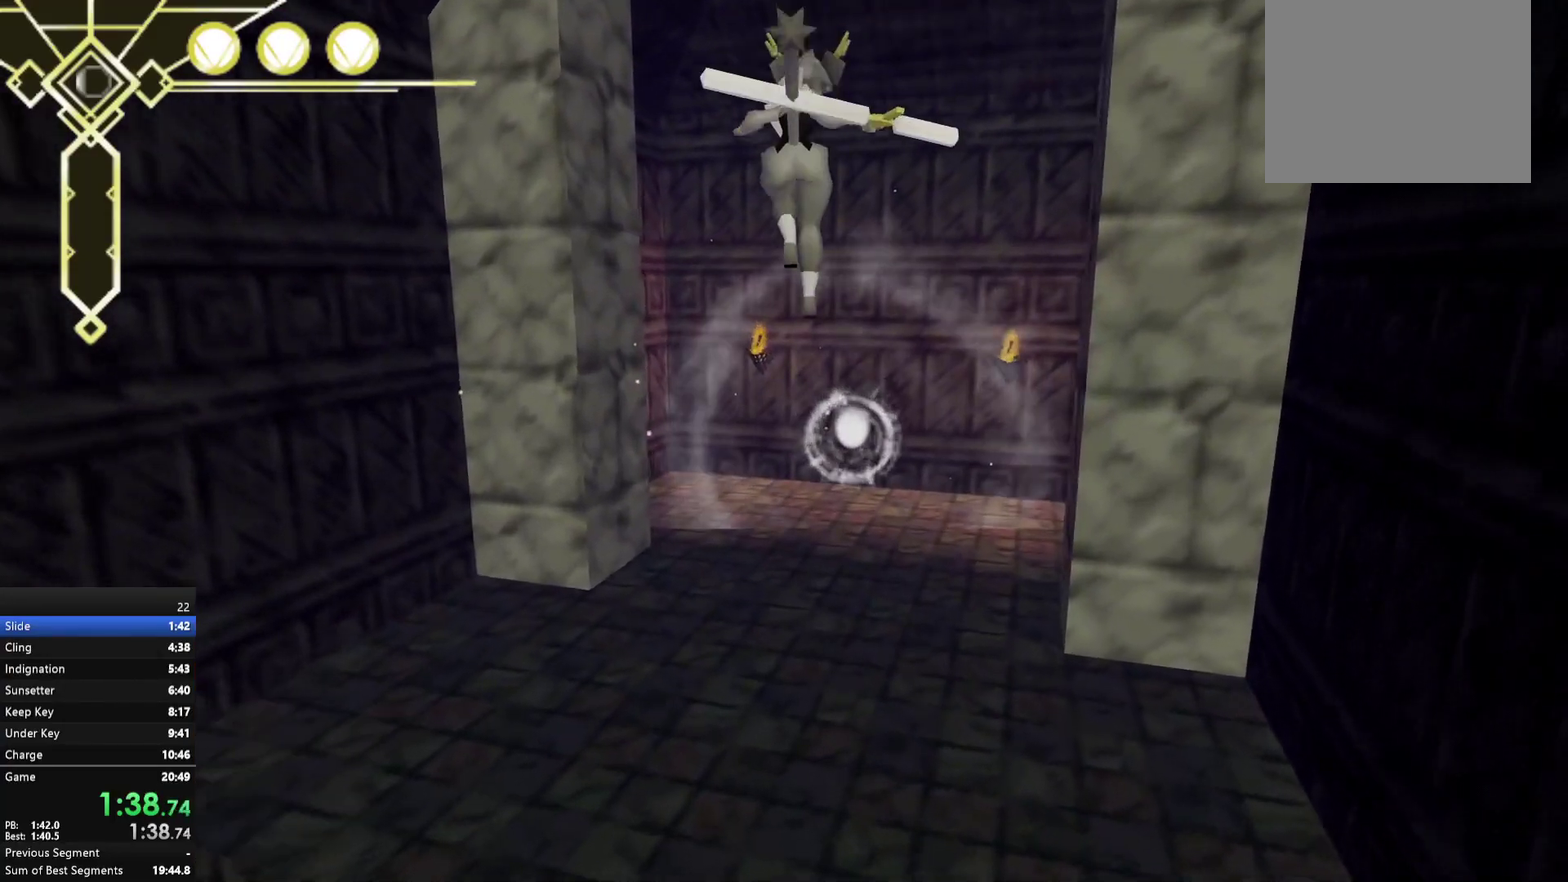
{"buttons": [], "right_stick": "center", "events": [[283, "right_stick", "up-right"], [400, "right_stick", "center"]]}
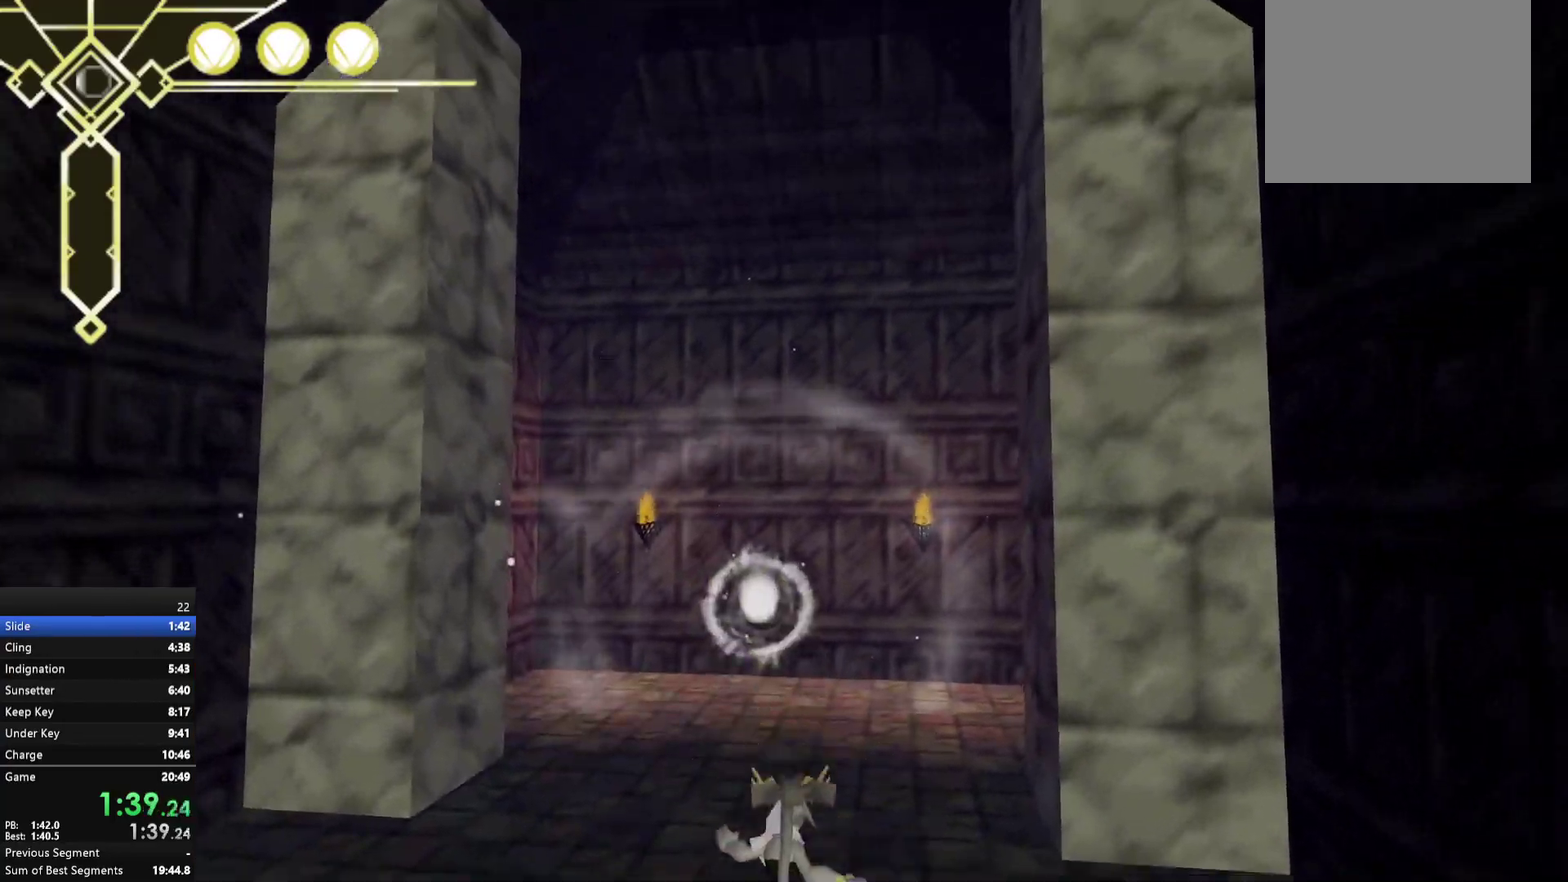
{"buttons": [], "right_stick": "center", "events": []}
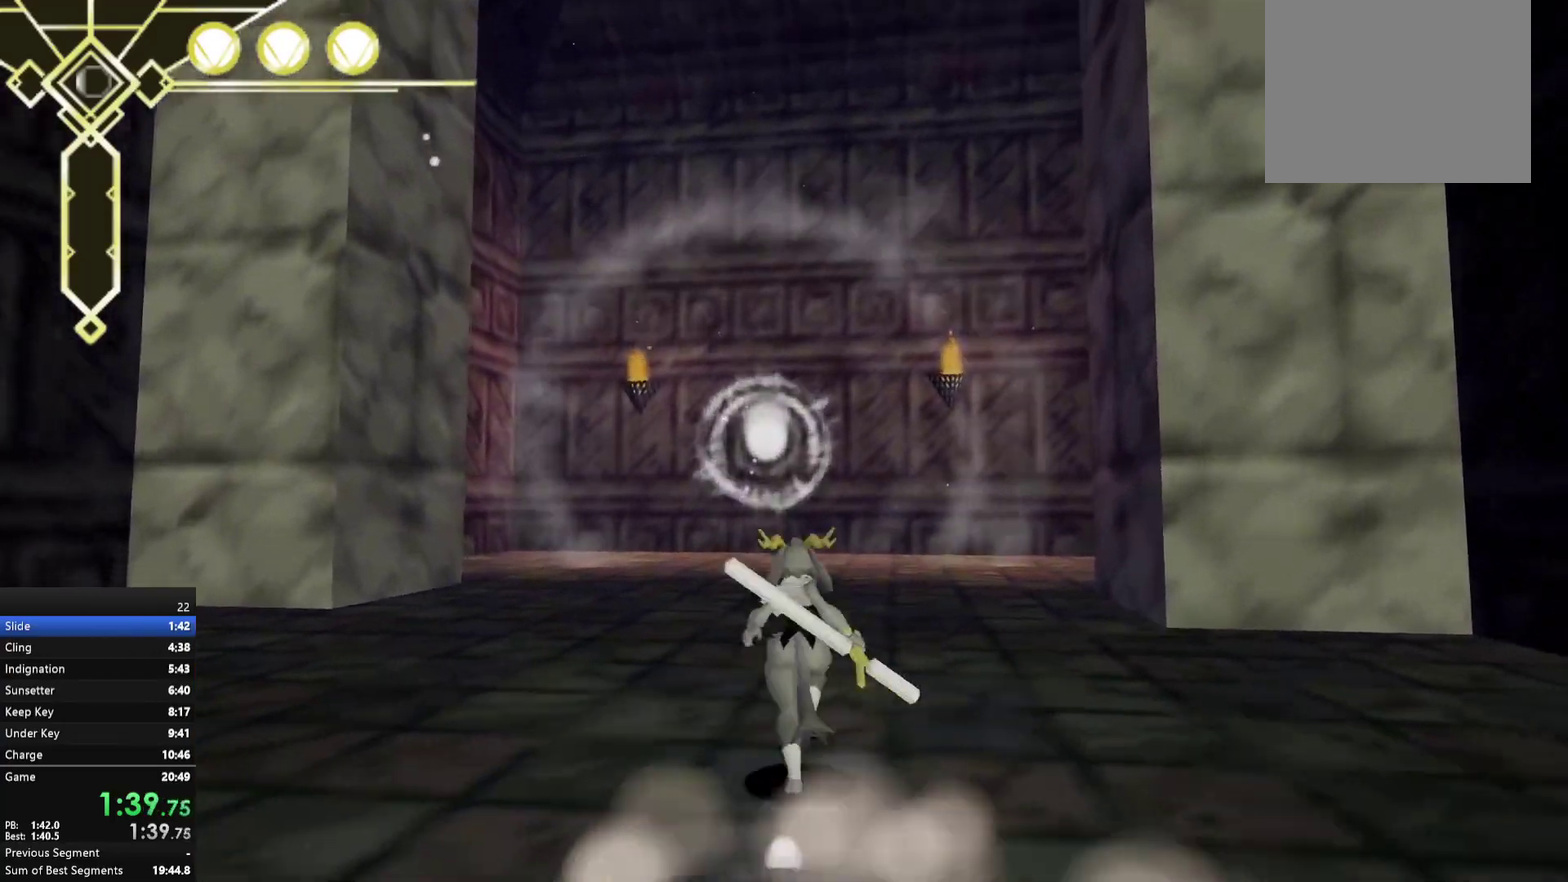
{"buttons": [], "right_stick": "center", "events": [[133, "right_stick", "right"], [200, "right_stick", "center"]]}
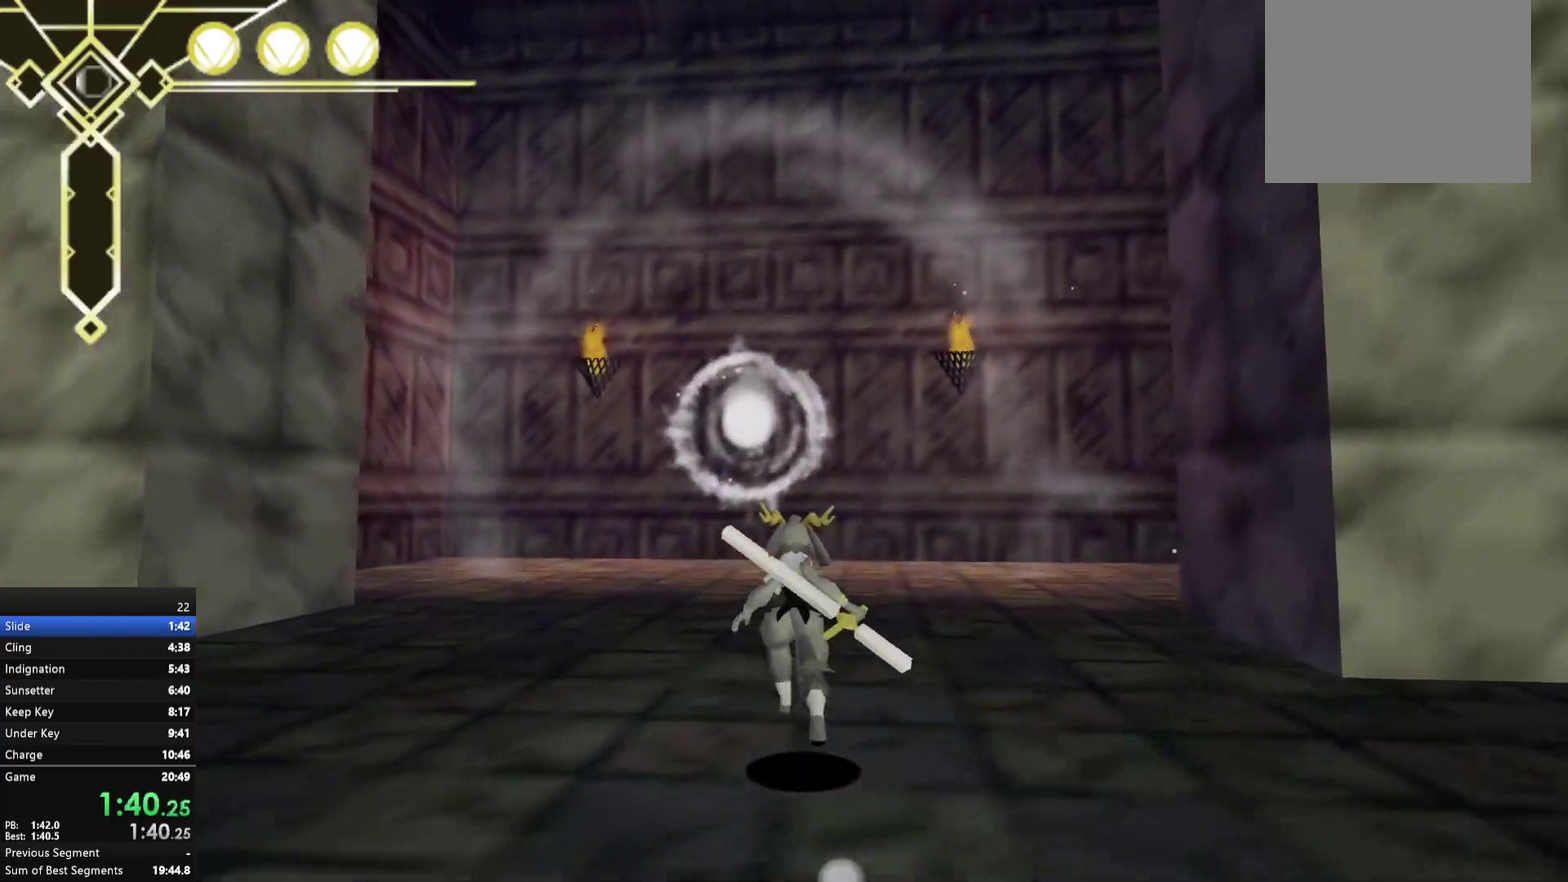
{"buttons": [], "right_stick": "center", "events": []}
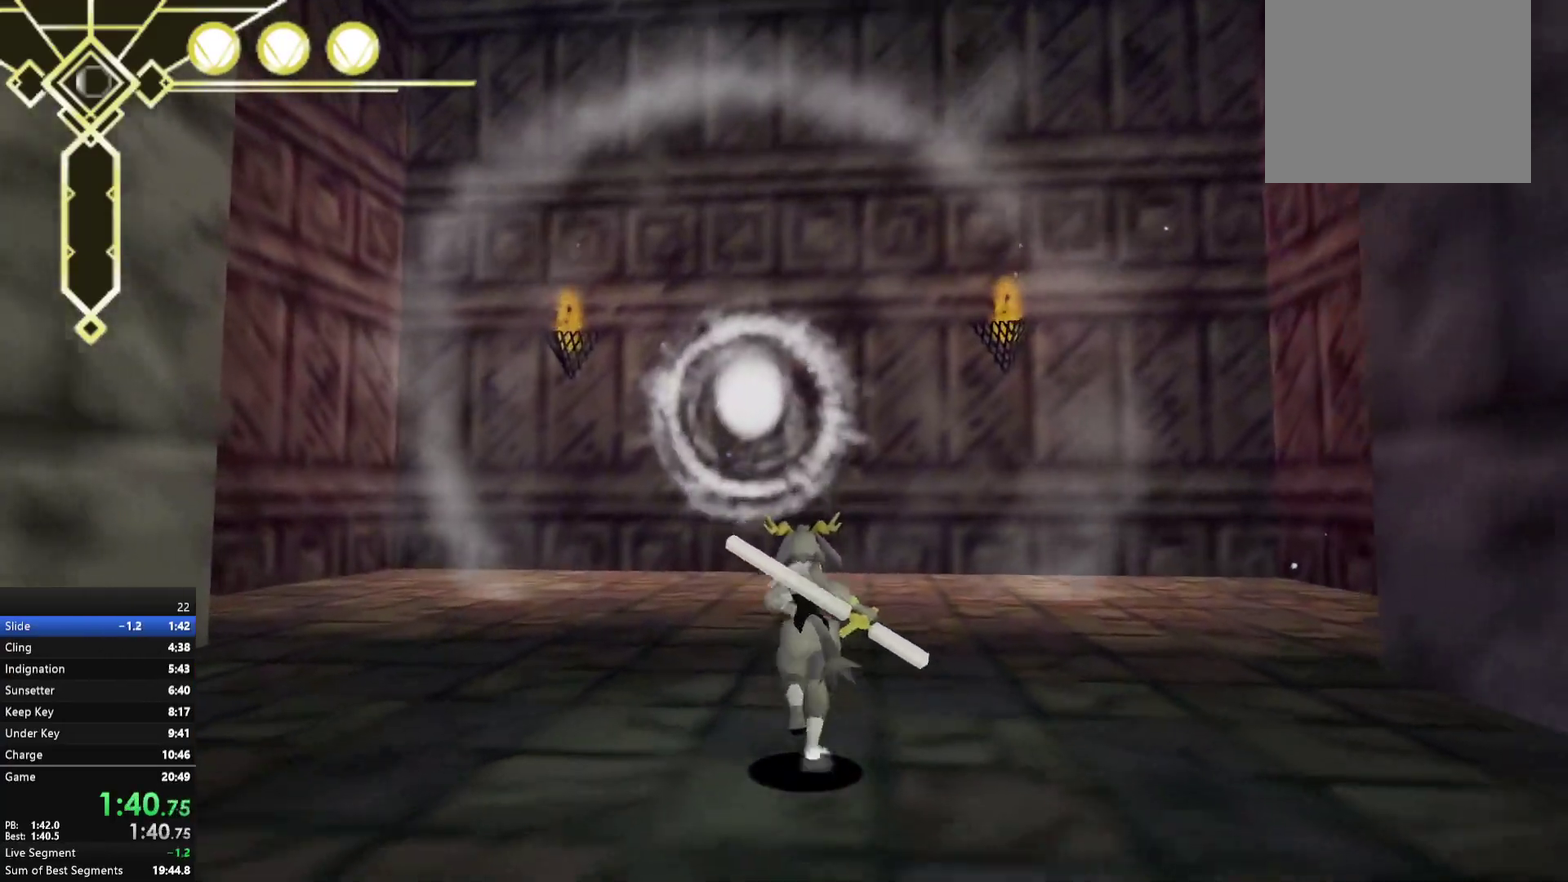
{"buttons": ["A"], "right_stick": "center", "events": [[450, "A", "down"]]}
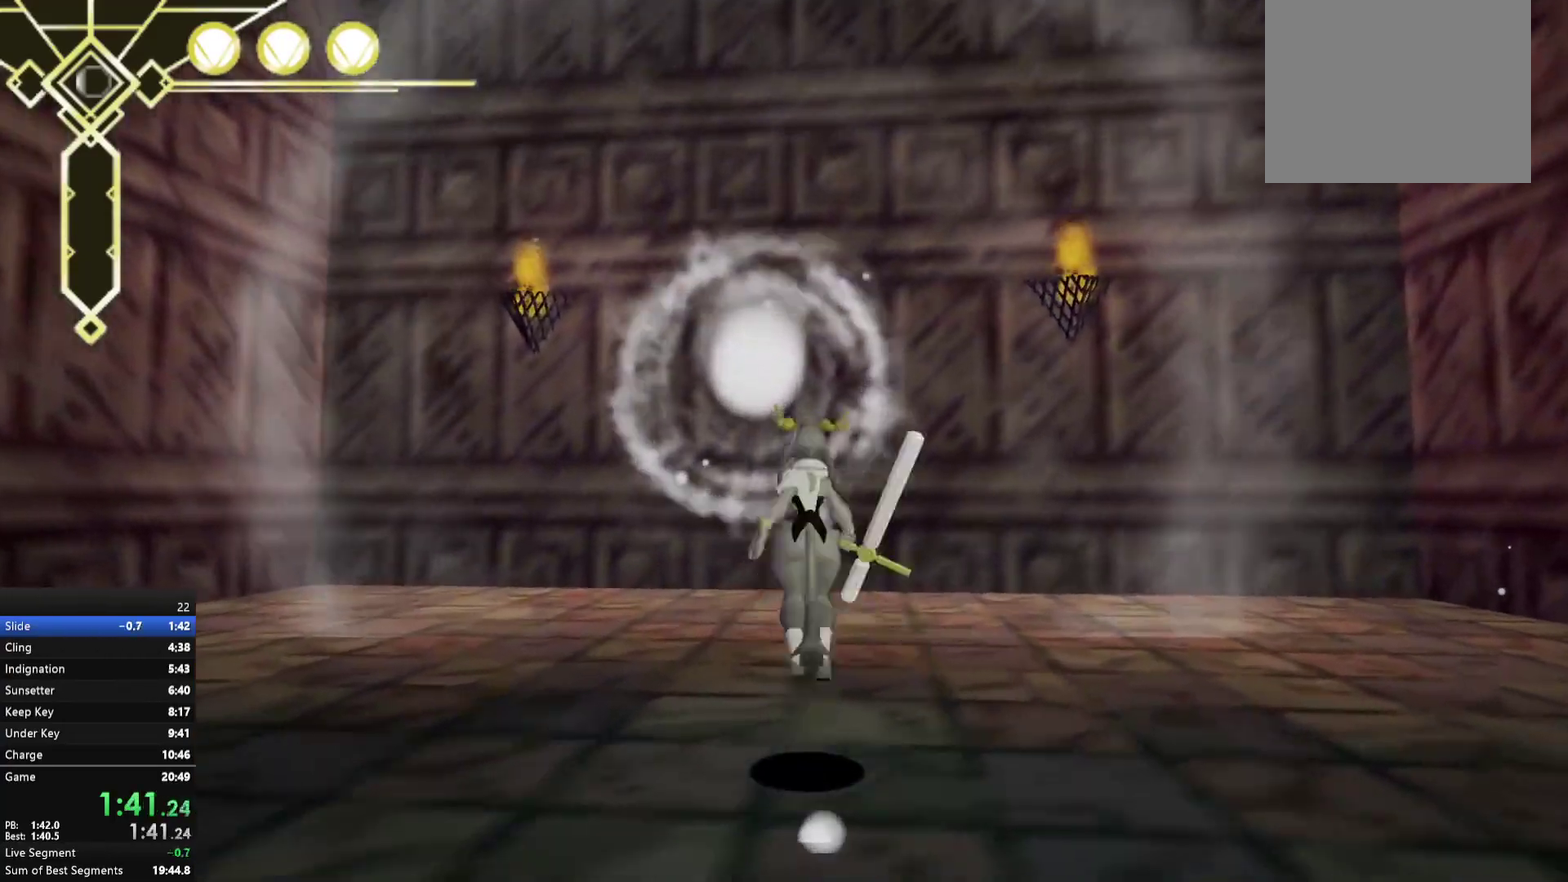
{"buttons": [], "right_stick": "center", "events": [[167, "A", "up"]]}